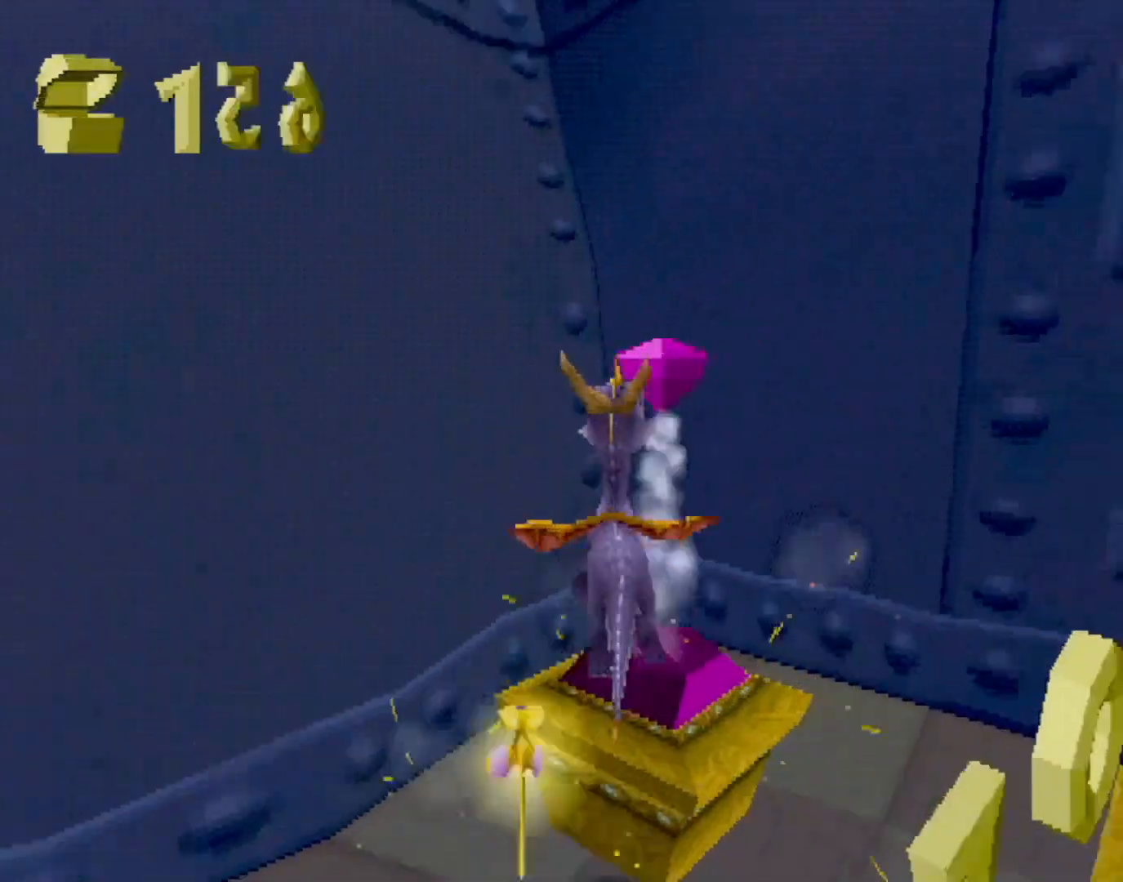
Gameplay with a controller (PlayStation layout); each line is a JSON object with the inputs held at the frame after it. "events" lists button and stick changes between this image and that frame as [ms after this image, input, new state], when the widget could be followed in between. Not read: L3 R2 R3 right_stick.
{"buttons": ["SQUARE"], "left_stick": "right", "events": [[17, "left_stick", "right"], [151, "left_stick", "down-right"], [201, "CROSS", "up"], [267, "L2", "up"], [301, "SQUARE", "down"], [351, "left_stick", "right"], [368, "CROSS", "down"], [368, "SQUARE", "up"], [484, "CROSS", "up"], [484, "SQUARE", "down"]]}
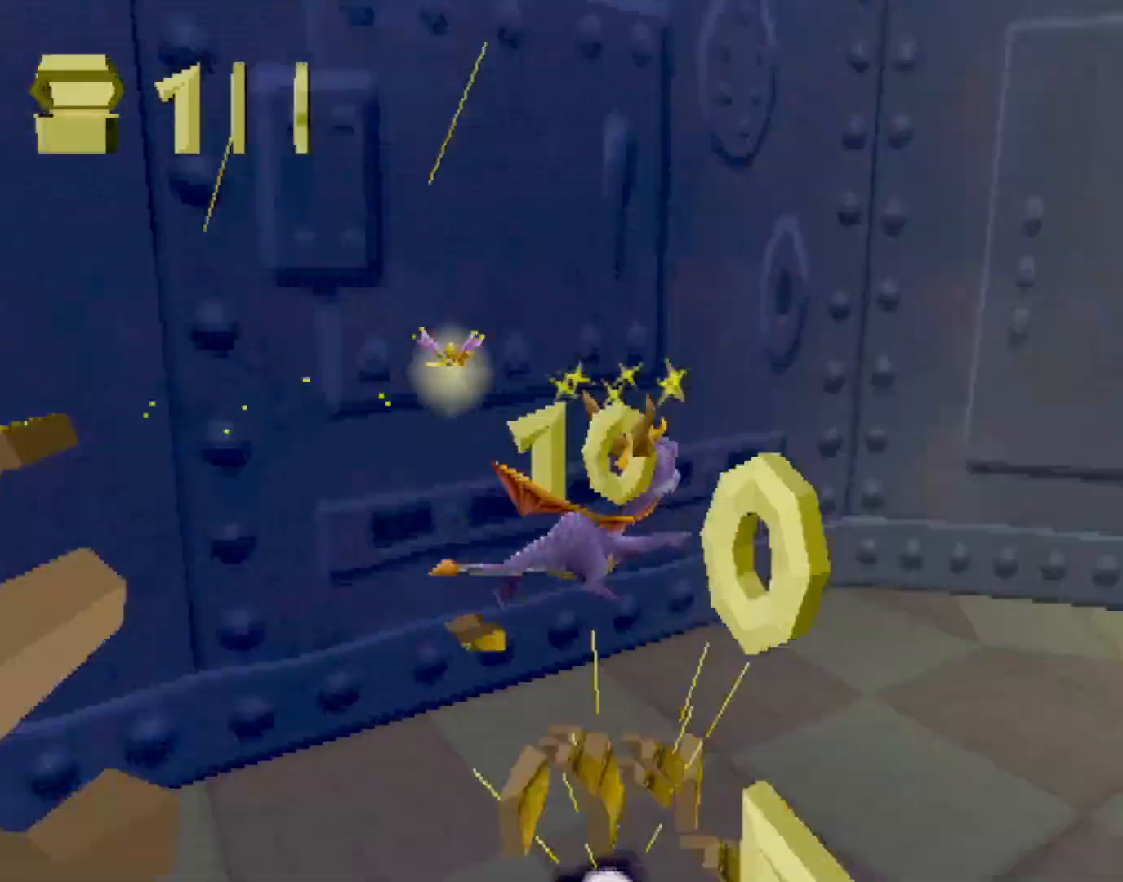
{"buttons": ["SQUARE"], "left_stick": "center", "events": [[451, "left_stick", "center"]]}
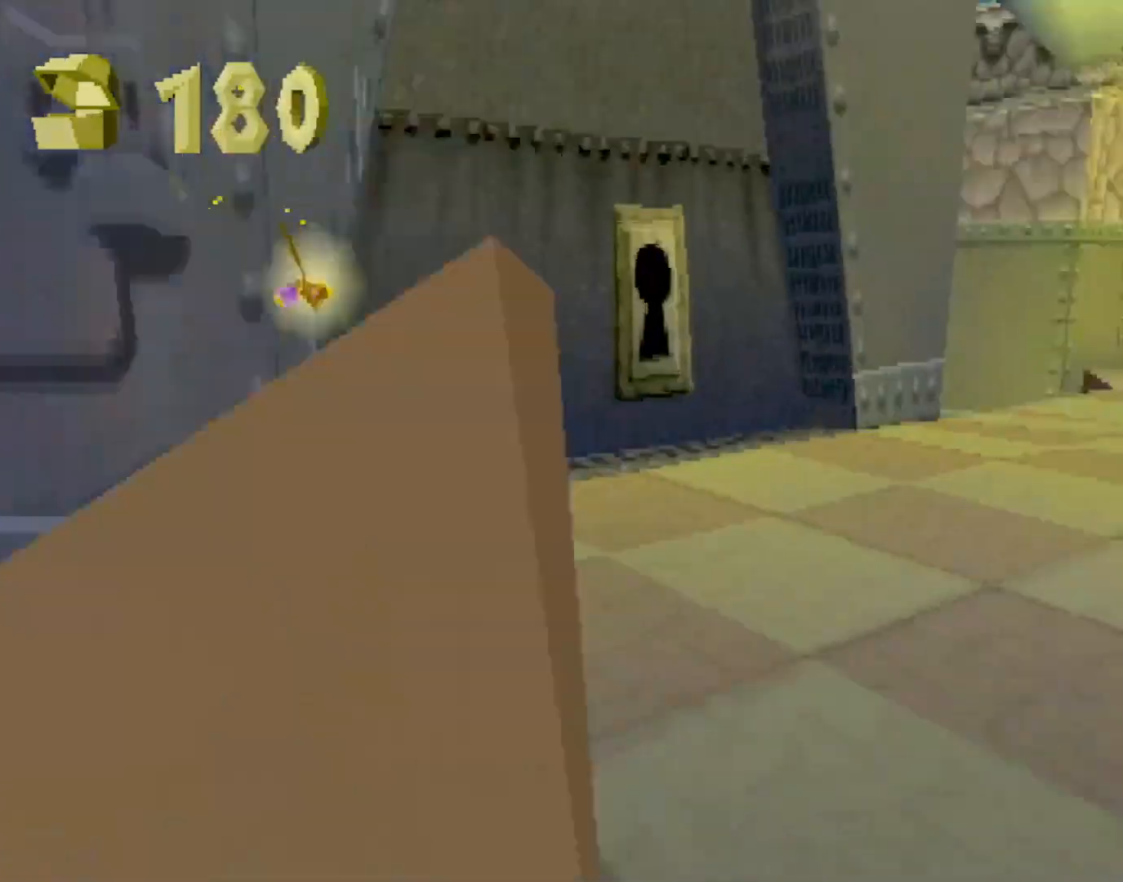
{"buttons": ["SQUARE"], "left_stick": "up-left", "events": [[117, "left_stick", "left"], [200, "SQUARE", "up"], [234, "left_stick", "up-left"], [284, "CROSS", "down"], [334, "SQUARE", "down"], [401, "CROSS", "up"]]}
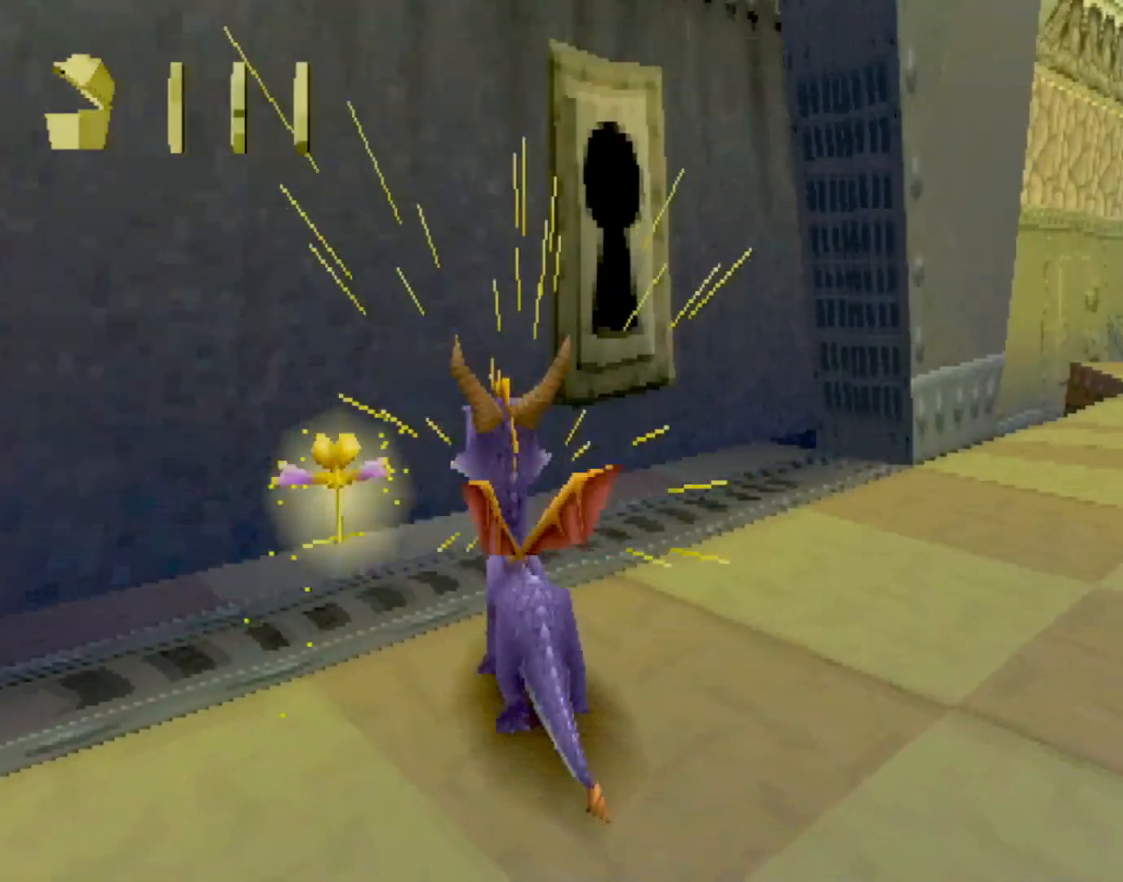
{"buttons": ["CROSS", "SQUARE"], "left_stick": "center", "events": [[33, "CROSS", "down"], [33, "left_stick", "center"], [167, "CROSS", "up"], [417, "CROSS", "down"]]}
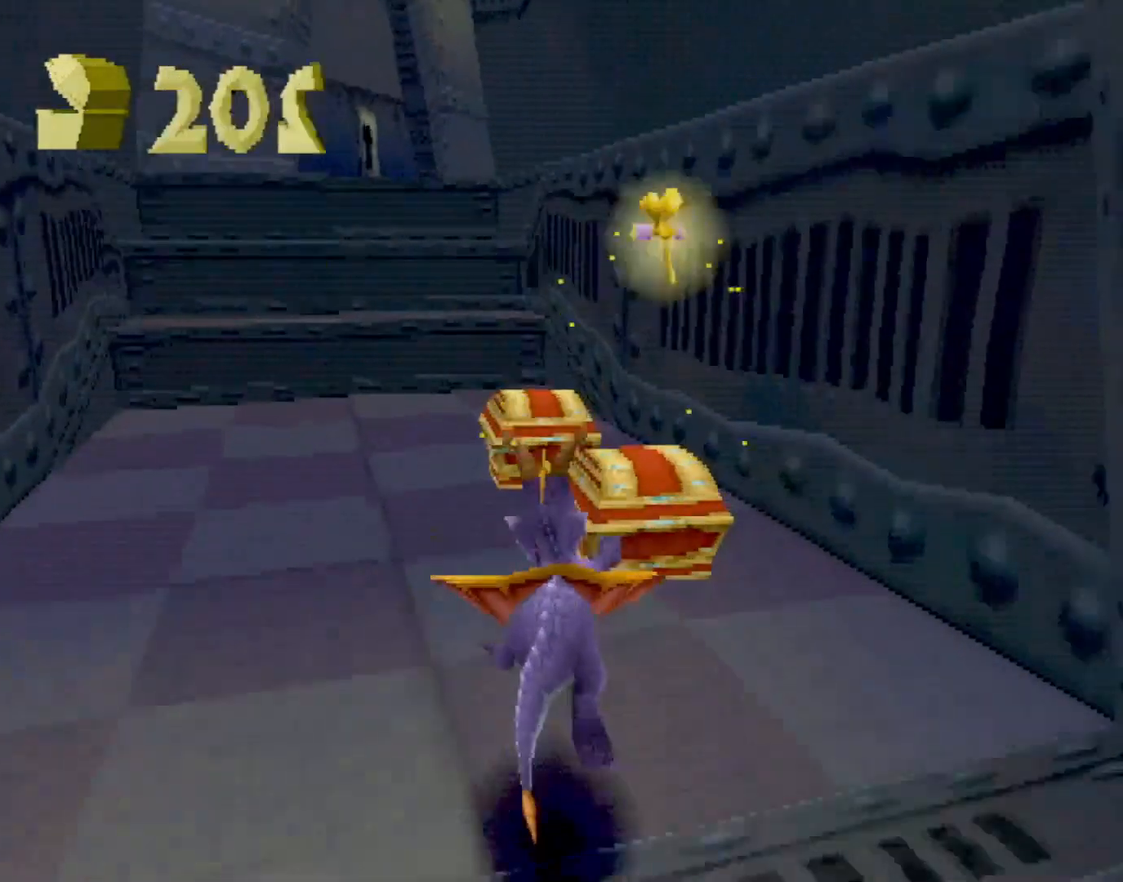
{"buttons": ["CROSS"], "left_stick": "up", "events": [[33, "CROSS", "up"], [150, "left_stick", "left"], [417, "left_stick", "up"], [450, "SQUARE", "up"], [501, "CROSS", "down"]]}
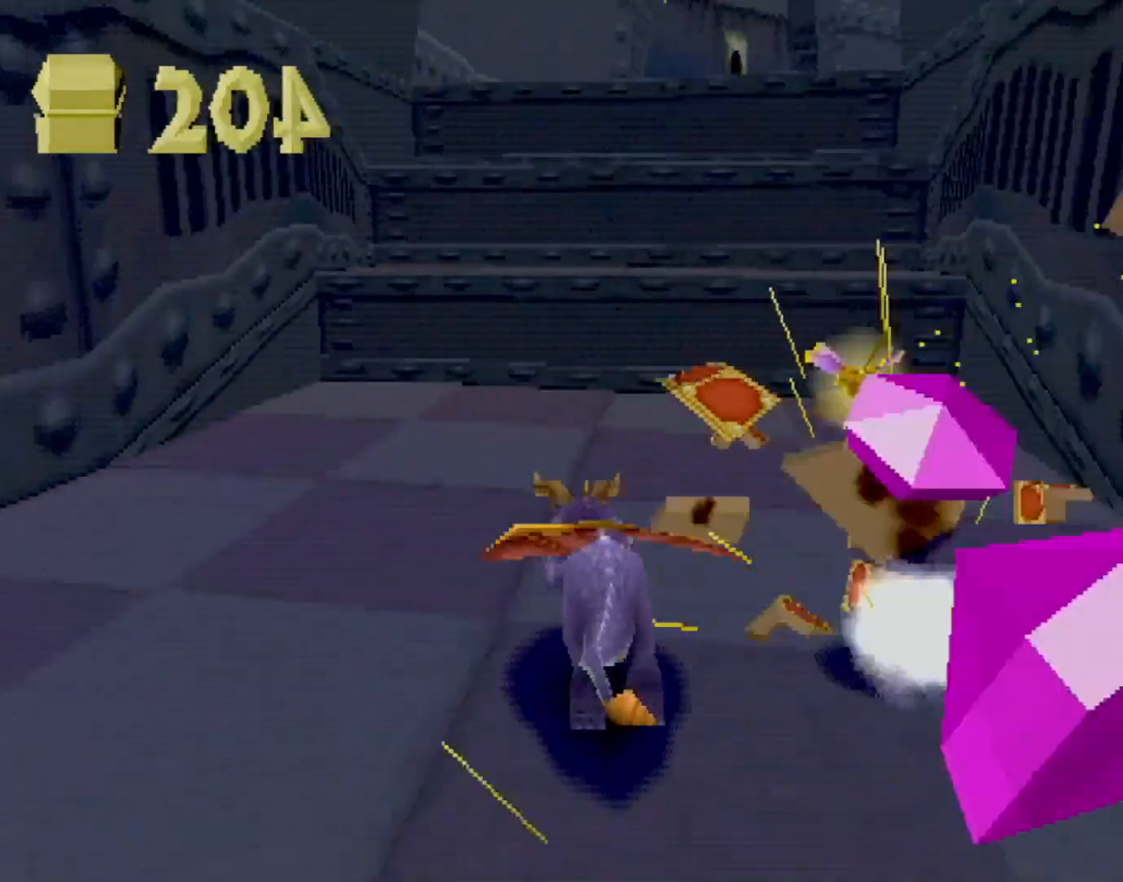
{"buttons": ["SQUARE"], "left_stick": "up", "events": [[267, "CROSS", "up"], [333, "SQUARE", "down"]]}
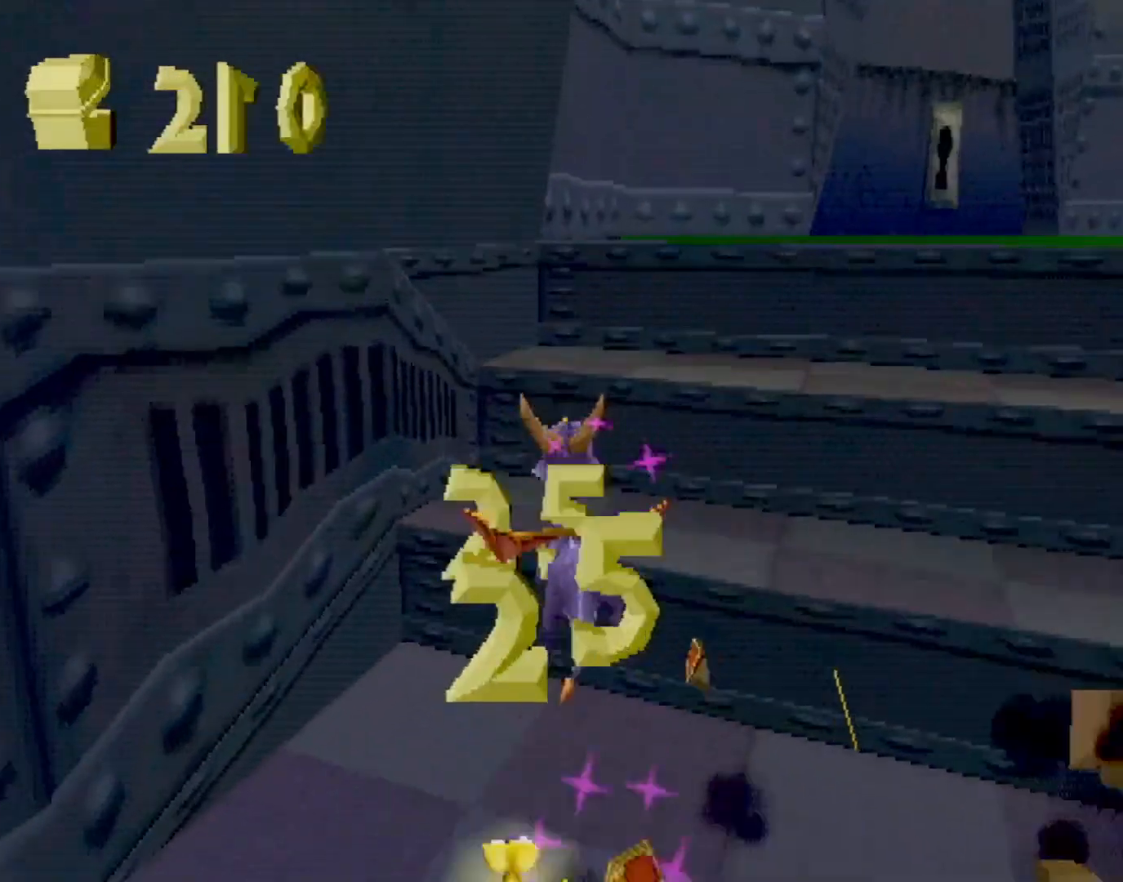
{"buttons": ["SQUARE"], "left_stick": "right", "events": [[117, "SQUARE", "up"], [184, "CROSS", "down"], [184, "left_stick", "right"], [201, "L2", "down"], [418, "CROSS", "up"], [434, "L2", "up"], [434, "SQUARE", "down"]]}
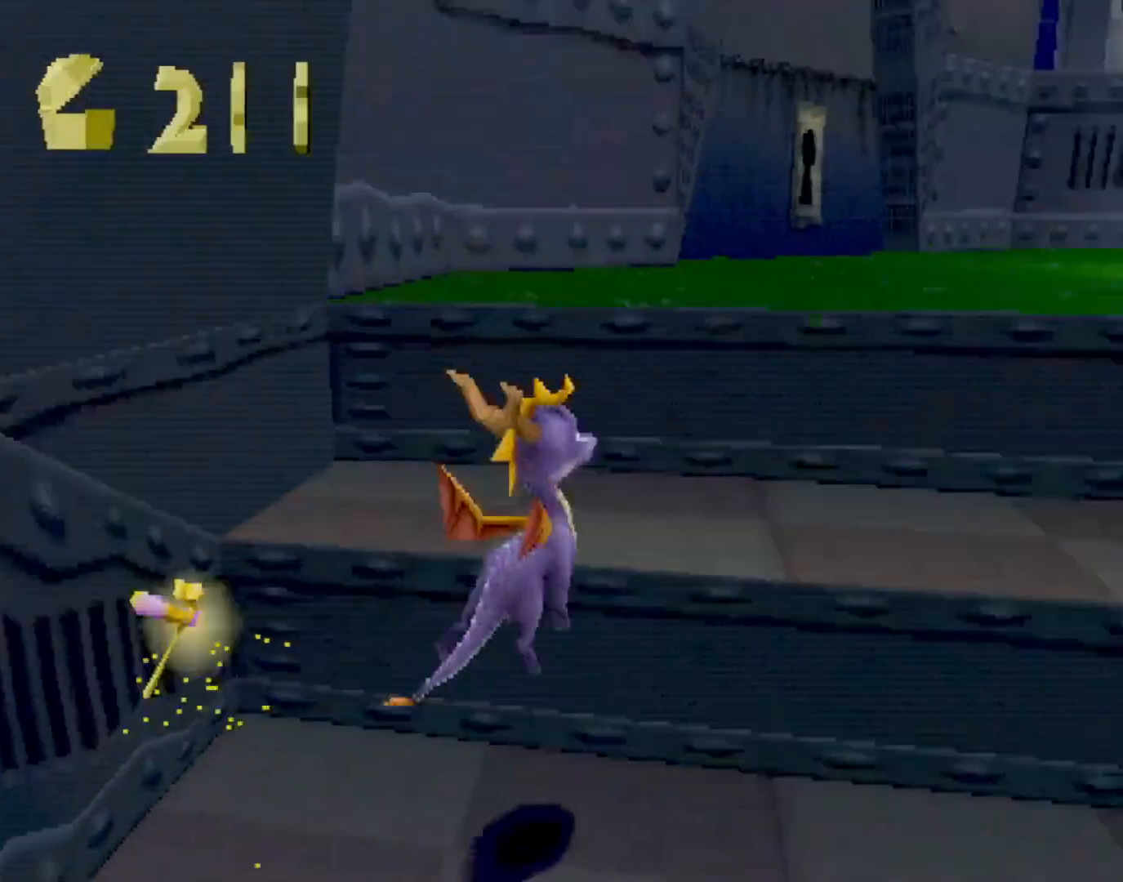
{"buttons": ["SQUARE"], "left_stick": "up", "events": [[50, "left_stick", "up"], [134, "SQUARE", "up"], [184, "CROSS", "down"], [217, "L2", "down"], [334, "L2", "up"], [451, "SQUARE", "down"], [468, "CROSS", "up"]]}
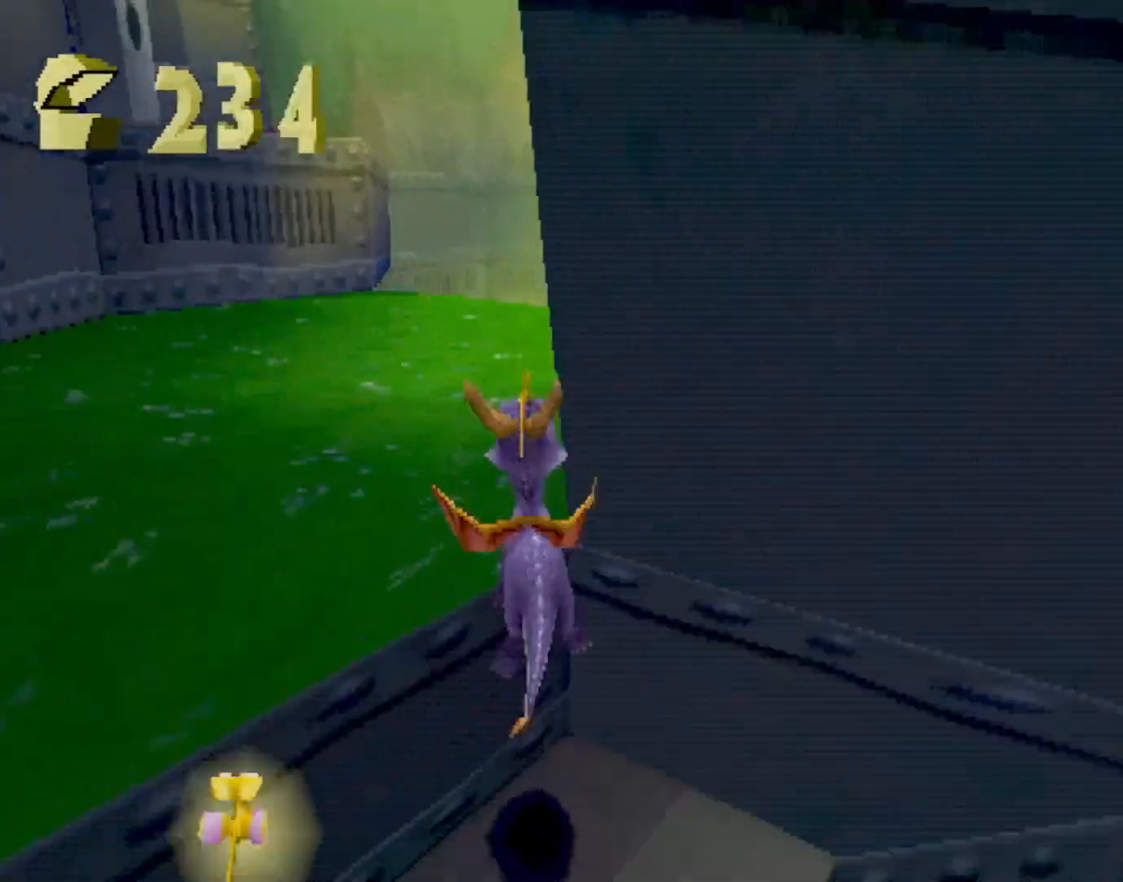
{"buttons": ["CROSS", "L2"], "left_stick": "up-right", "events": [[67, "left_stick", "up-right"], [284, "SQUARE", "up"], [301, "L2", "down"], [318, "CROSS", "down"]]}
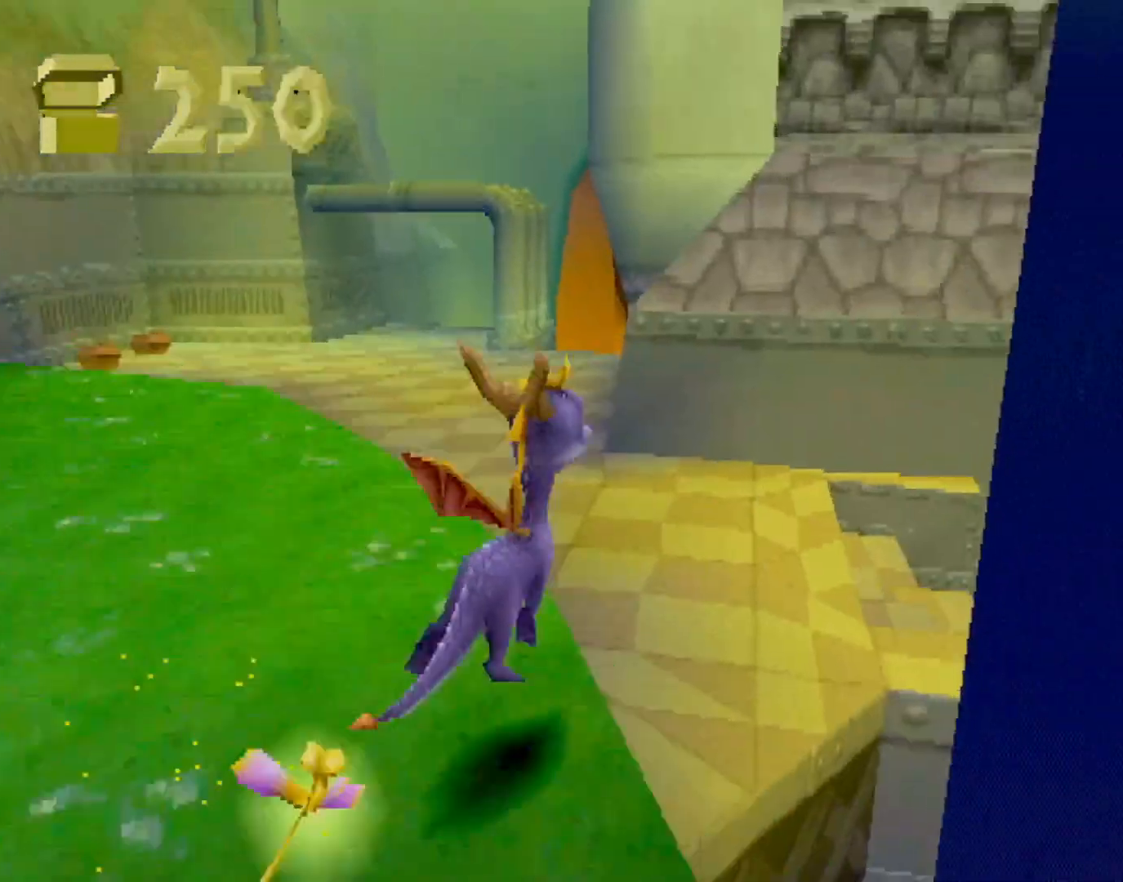
{"buttons": [], "left_stick": "up", "events": [[150, "CROSS", "up"], [217, "SQUARE", "down"], [284, "CROSS", "down"], [284, "L2", "up"], [317, "SQUARE", "up"], [317, "left_stick", "up"], [401, "CIRCLE", "down"], [401, "CROSS", "up"], [434, "CIRCLE", "up"]]}
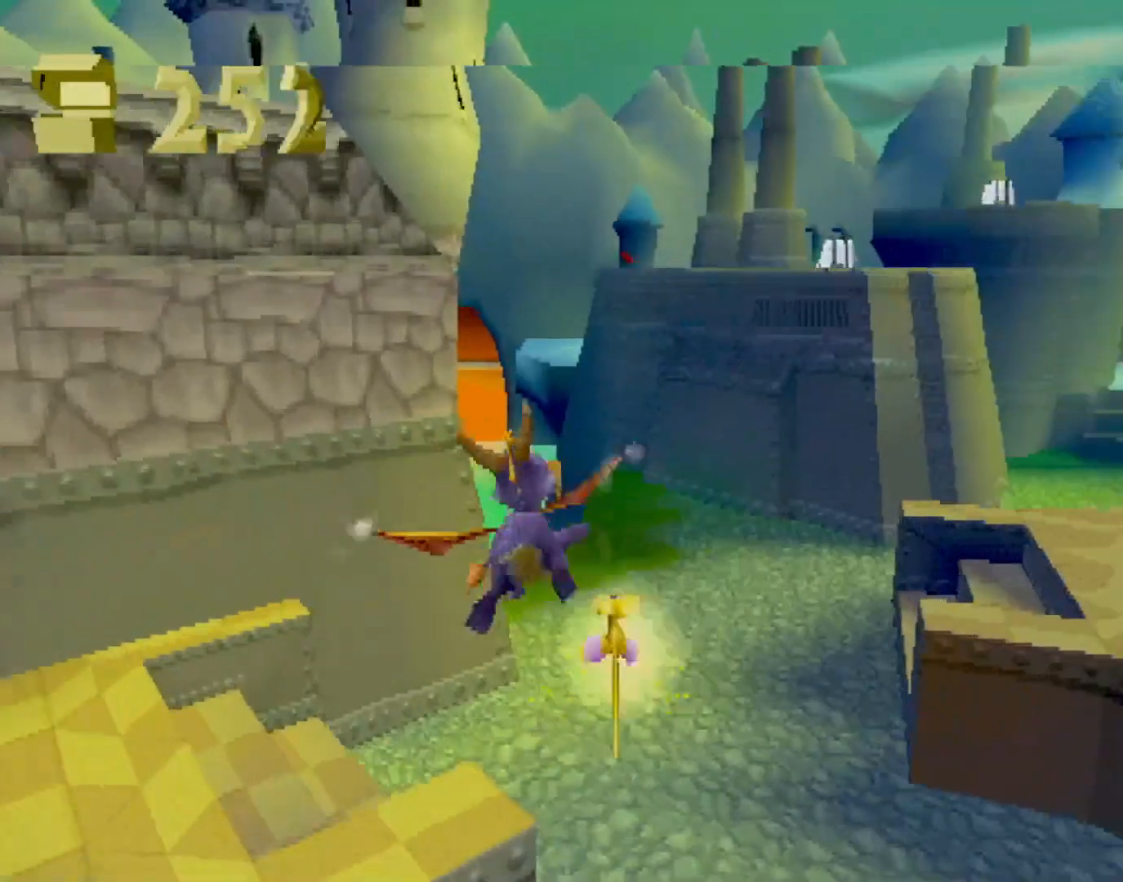
{"buttons": [], "left_stick": "down", "events": [[200, "left_stick", "center"], [284, "left_stick", "down-right"], [367, "left_stick", "down"]]}
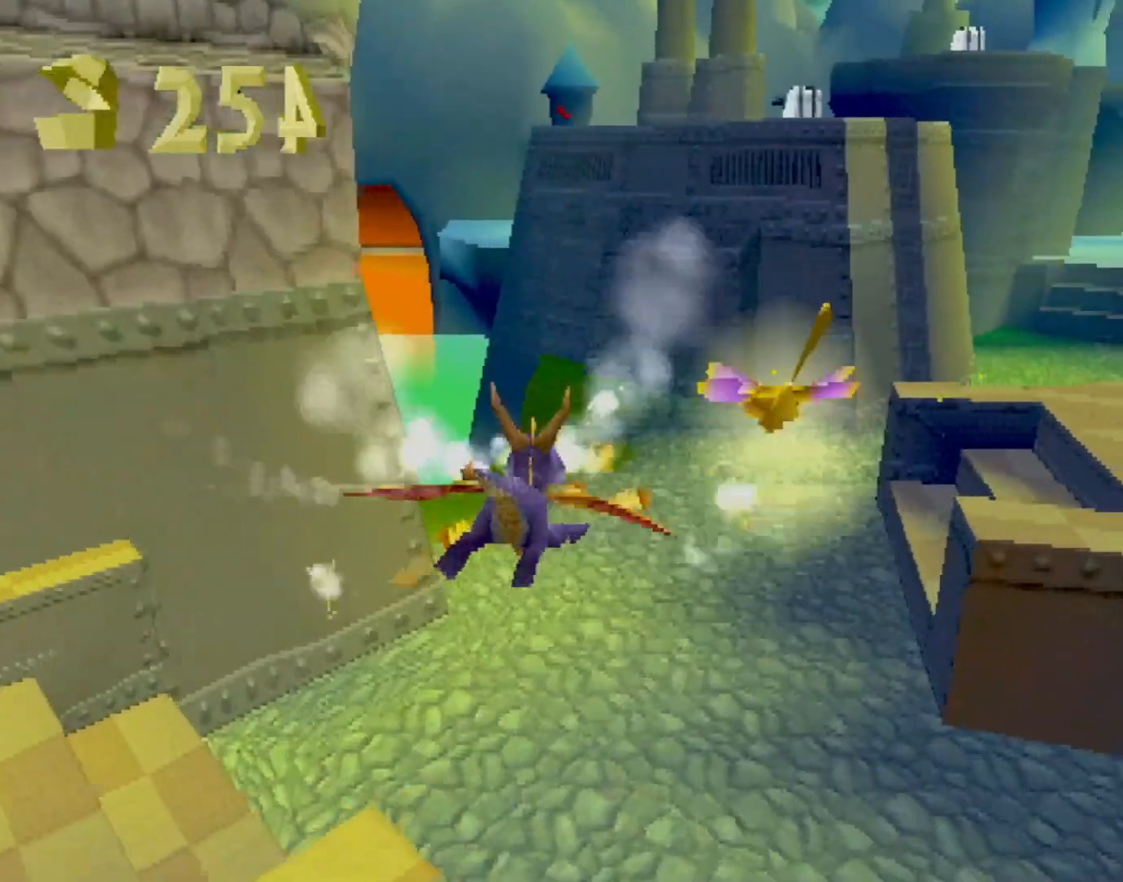
{"buttons": [], "left_stick": "center", "events": [[234, "left_stick", "center"], [300, "left_stick", "up"], [367, "left_stick", "center"]]}
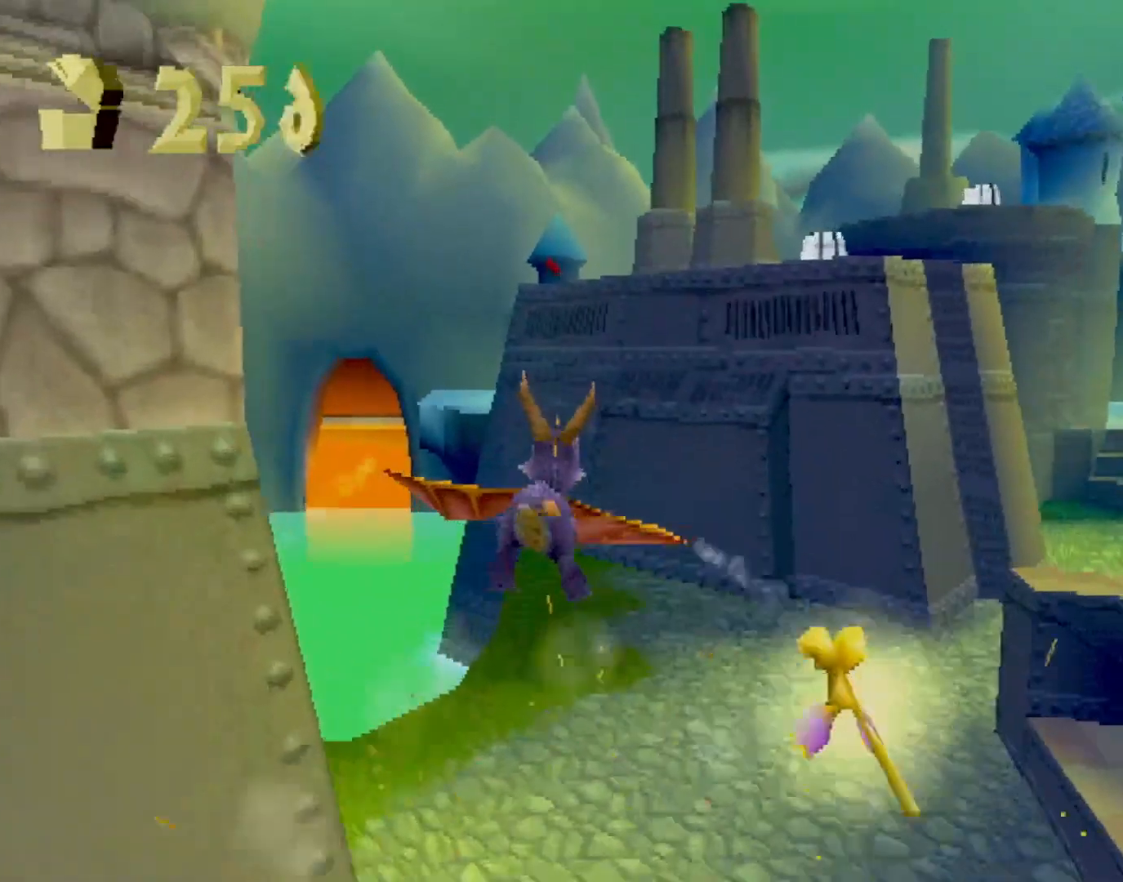
{"buttons": [], "left_stick": "center", "events": [[133, "left_stick", "right"], [200, "left_stick", "center"]]}
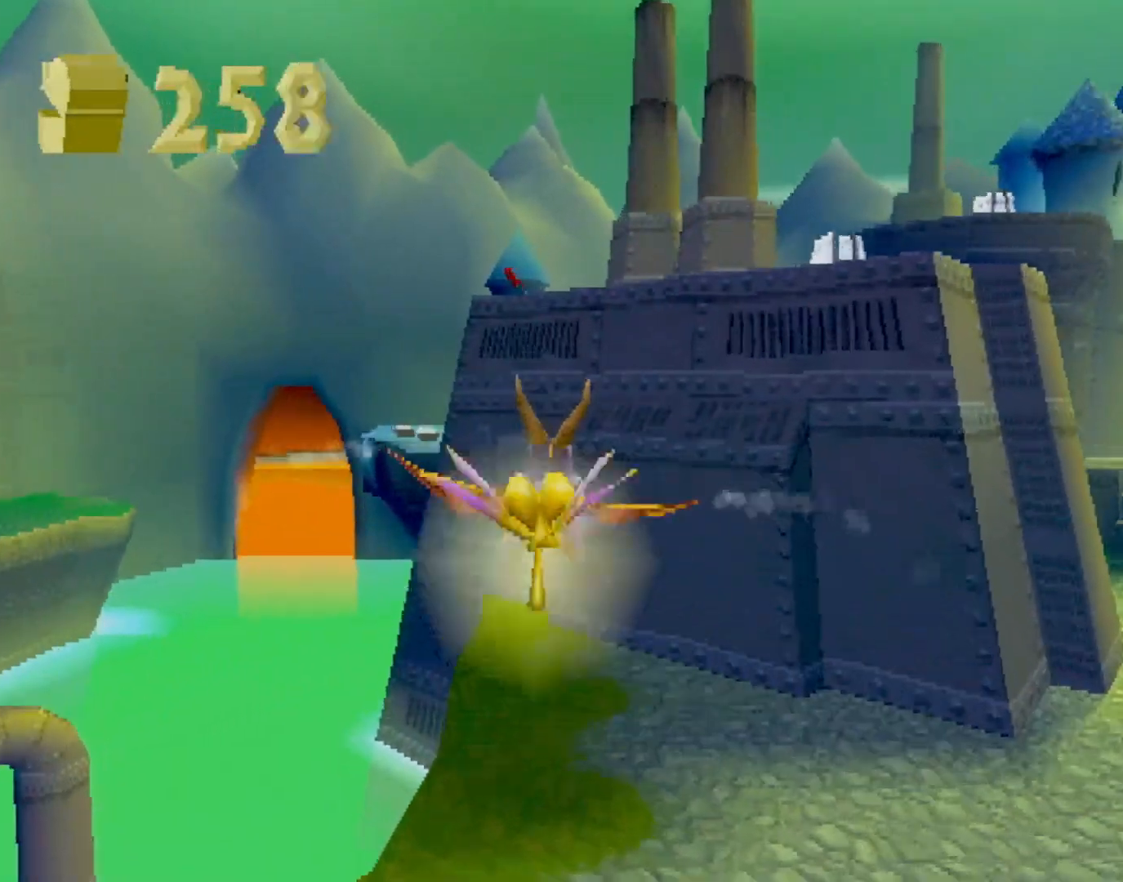
{"buttons": [], "left_stick": "center", "events": []}
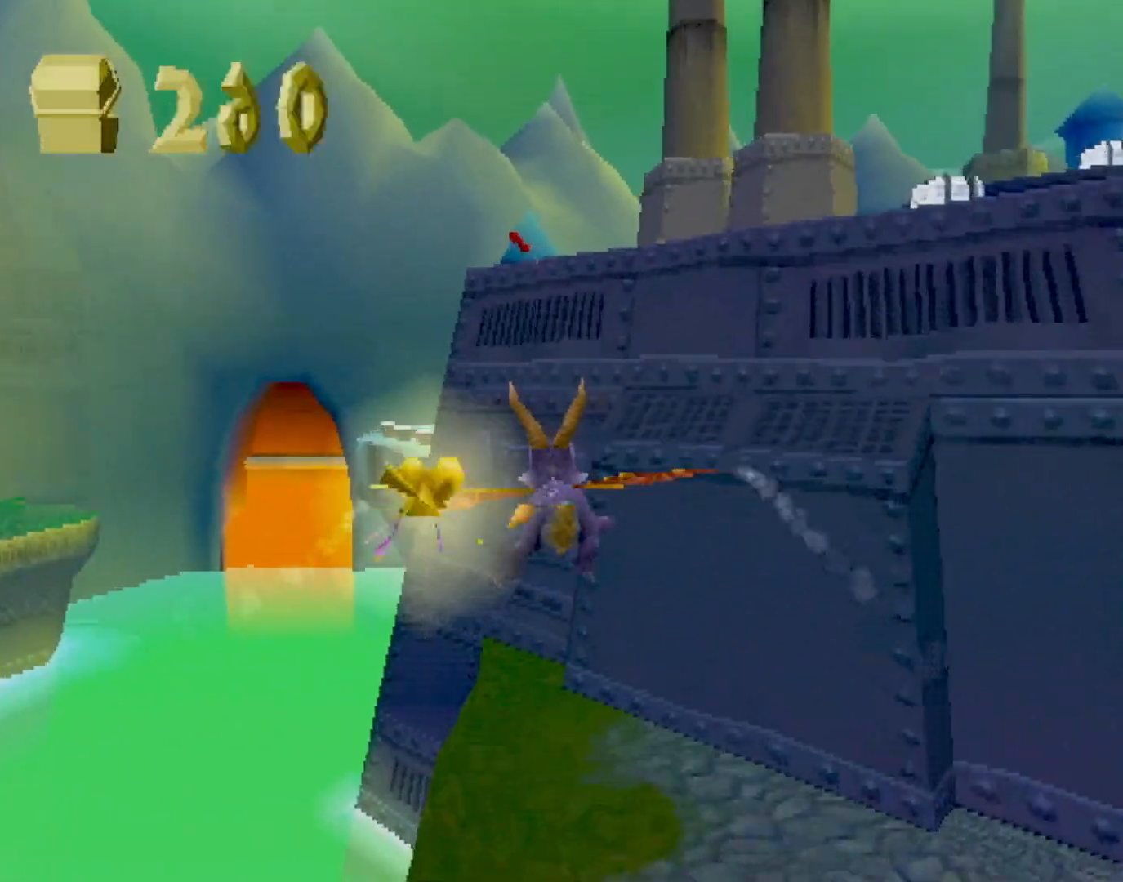
{"buttons": ["L1"], "left_stick": "left", "events": [[217, "left_stick", "down"], [451, "L1", "down"], [468, "left_stick", "left"]]}
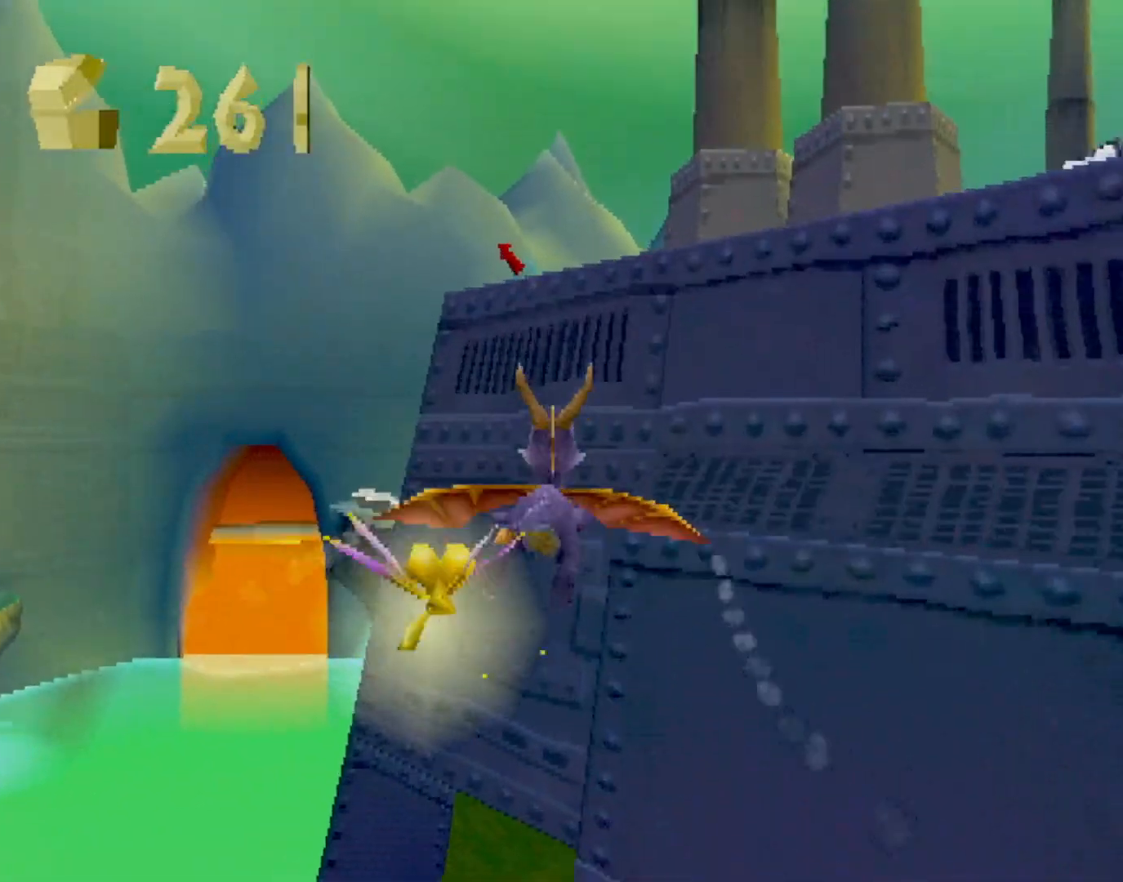
{"buttons": ["CIRCLE", "L1"], "left_stick": "center", "events": [[84, "left_stick", "center"], [501, "CIRCLE", "down"]]}
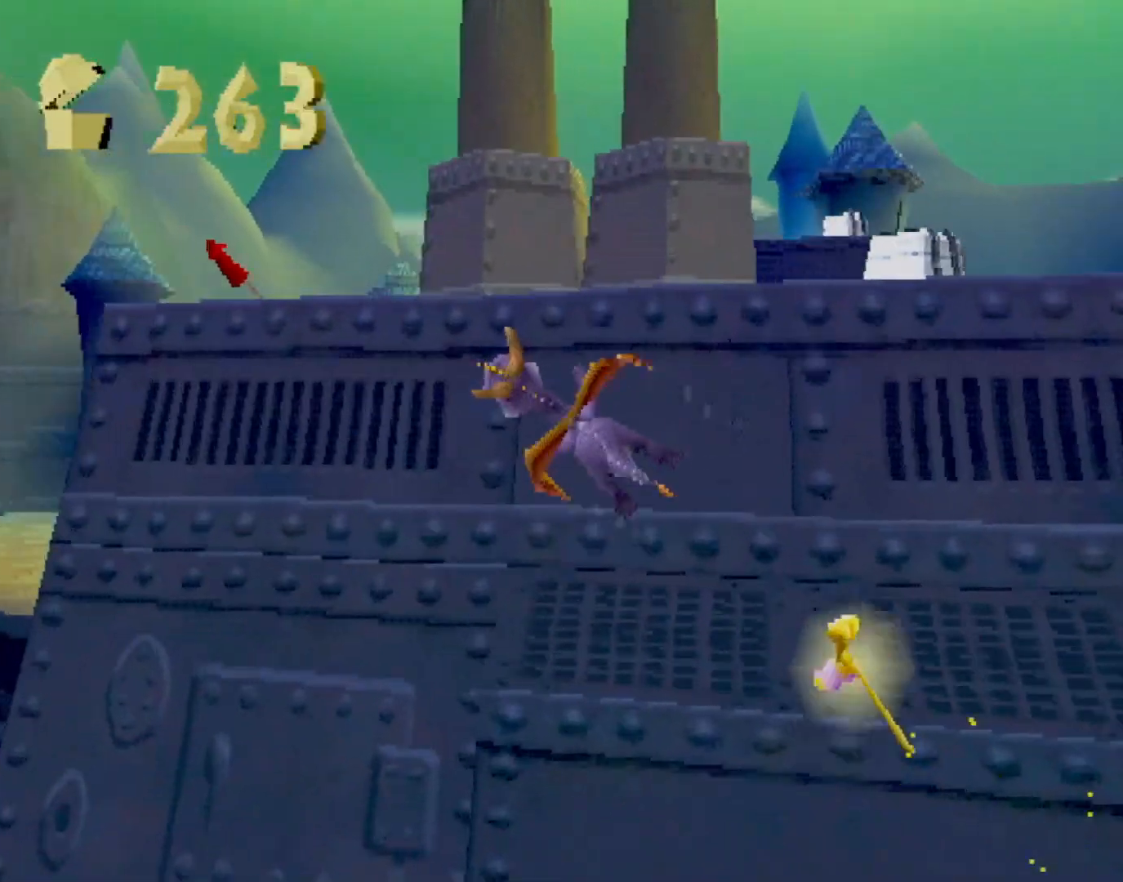
{"buttons": [], "left_stick": "up", "events": [[17, "left_stick", "right"], [100, "CIRCLE", "up"], [134, "L1", "up"], [134, "left_stick", "center"], [284, "left_stick", "up-left"], [417, "left_stick", "up"]]}
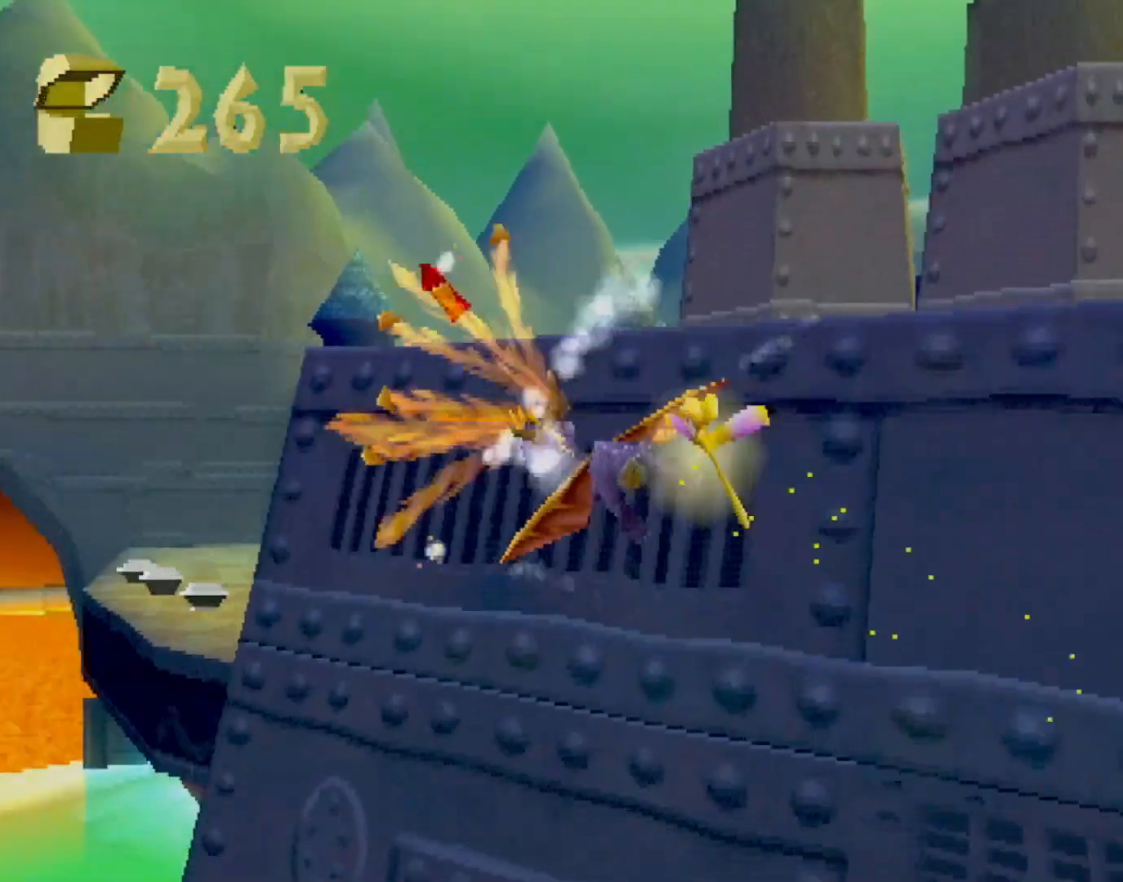
{"buttons": [], "left_stick": "right", "events": [[17, "left_stick", "up-left"], [351, "left_stick", "center"], [484, "left_stick", "right"]]}
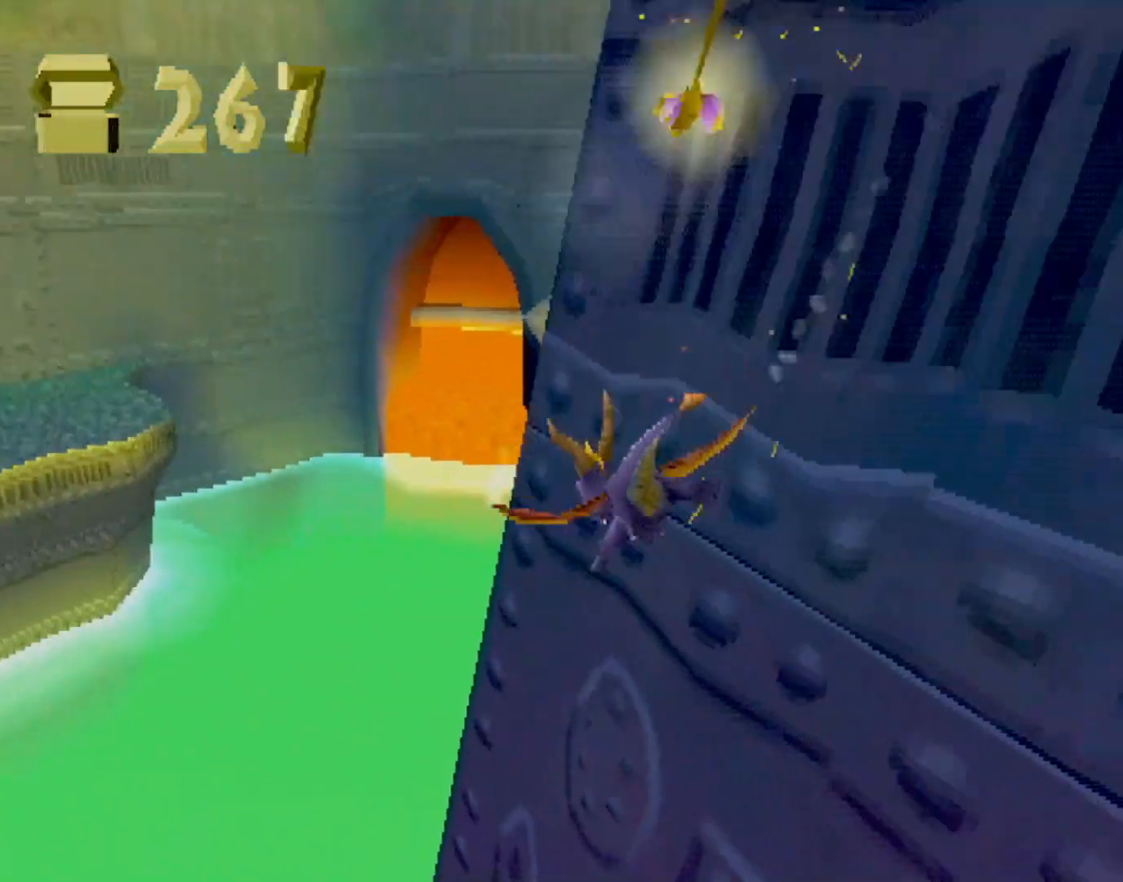
{"buttons": [], "left_stick": "center", "events": [[67, "left_stick", "down-right"], [434, "left_stick", "center"]]}
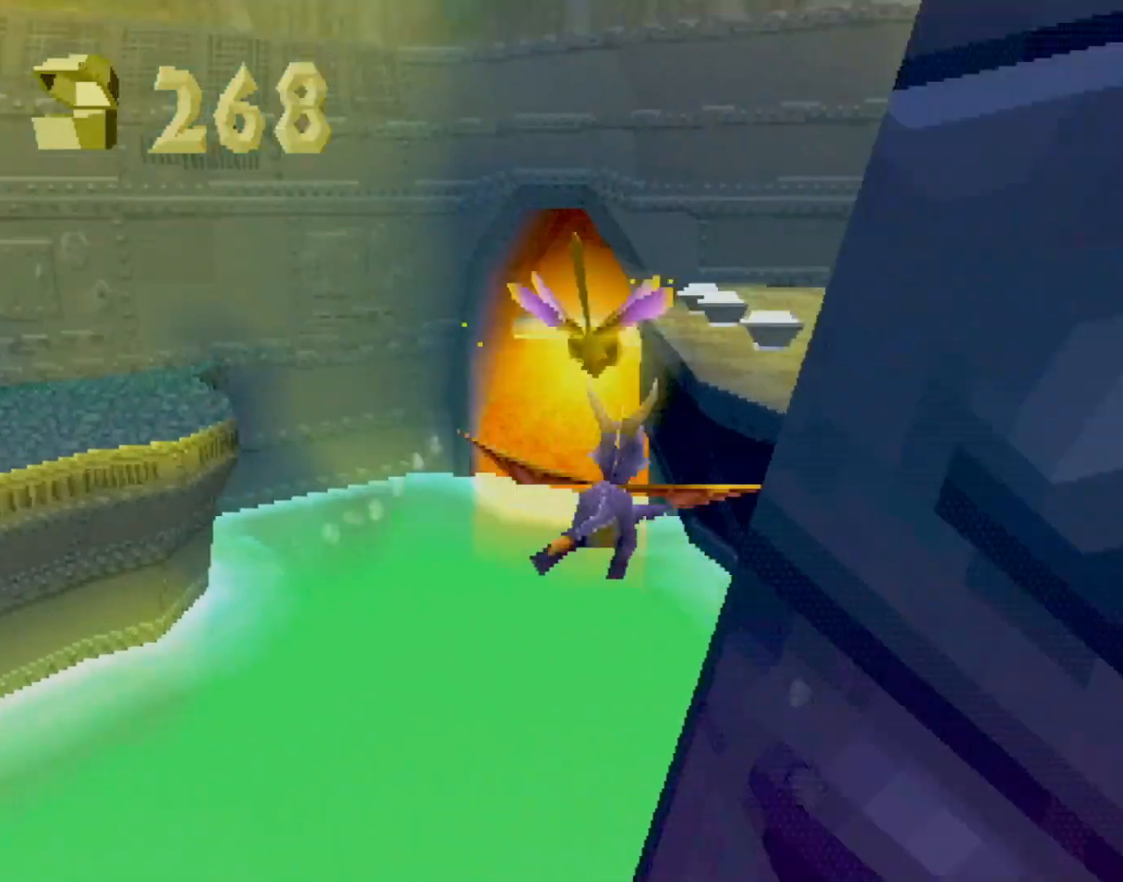
{"buttons": [], "left_stick": "center", "events": [[133, "left_stick", "right"], [217, "left_stick", "center"]]}
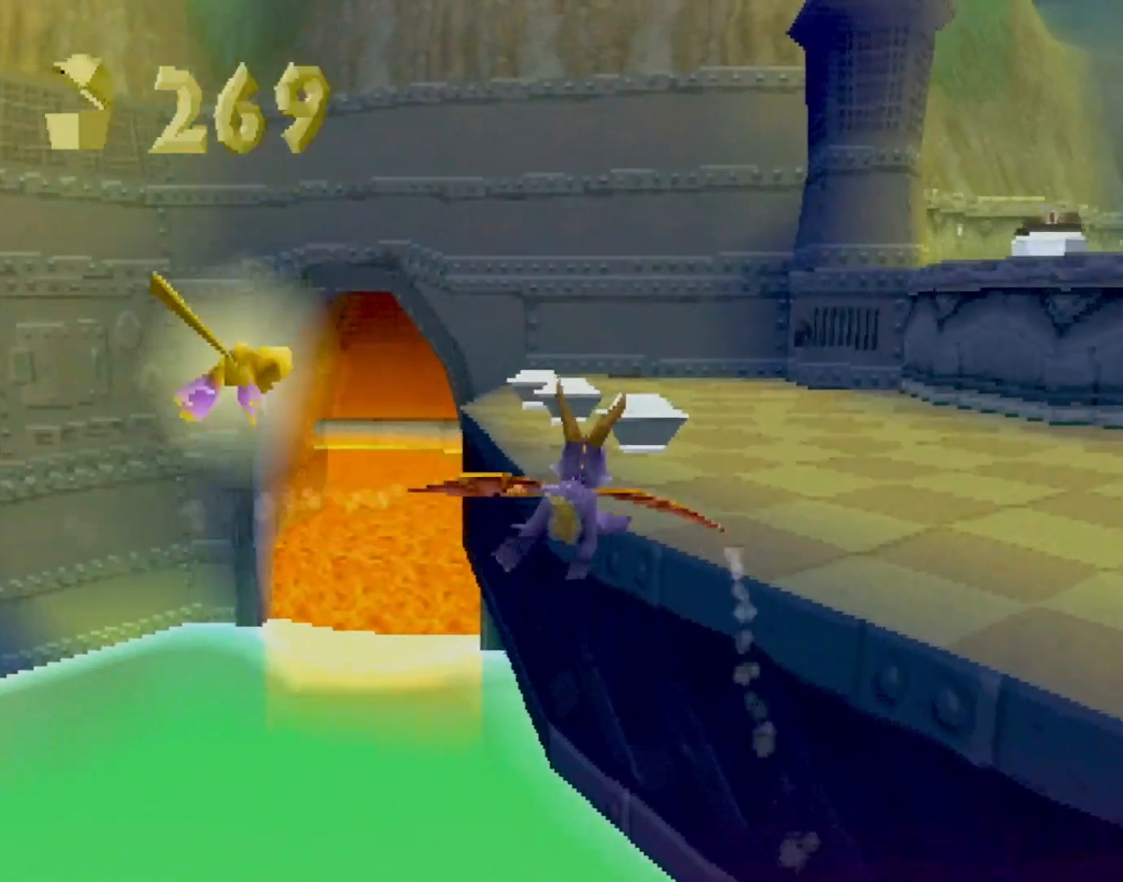
{"buttons": ["SQUARE"], "left_stick": "center", "events": [[67, "left_stick", "down-right"], [101, "SQUARE", "down"], [117, "left_stick", "center"]]}
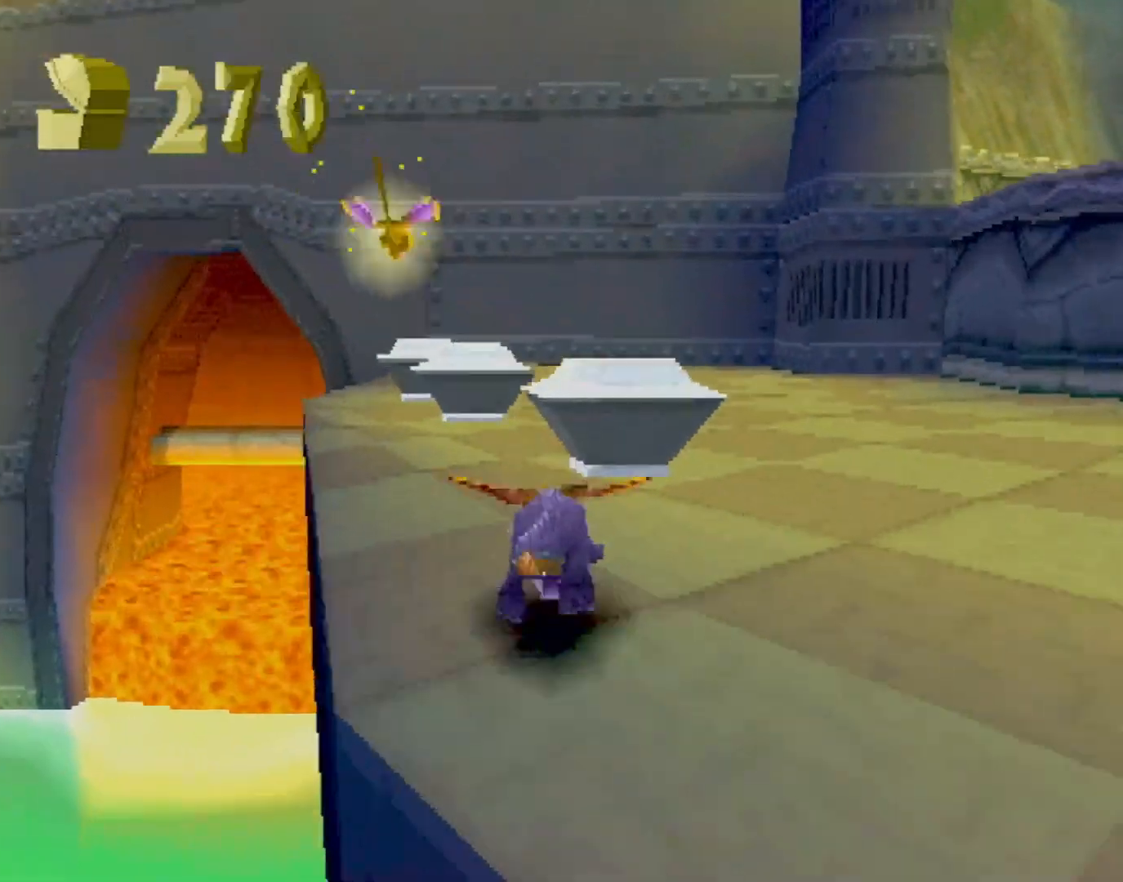
{"buttons": ["SQUARE"], "left_stick": "right", "events": [[17, "left_stick", "up-left"], [217, "left_stick", "center"], [418, "left_stick", "right"]]}
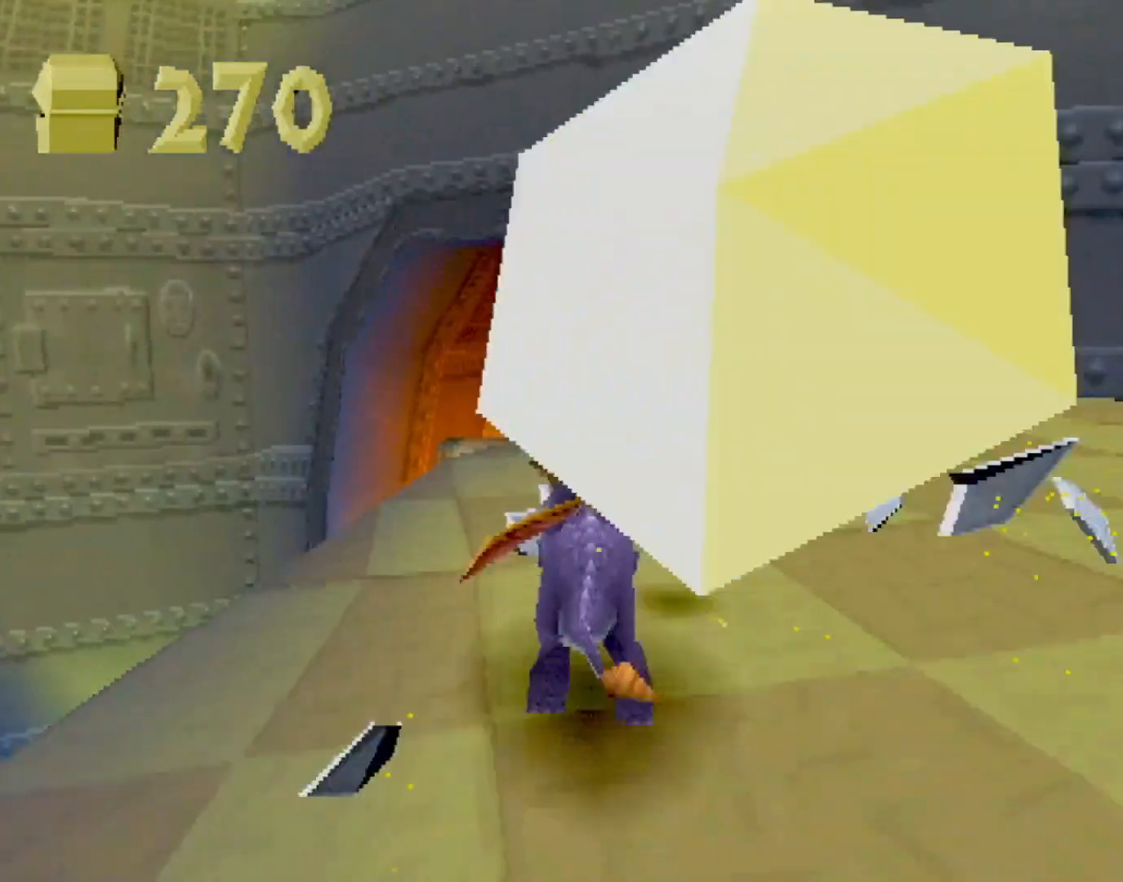
{"buttons": ["CROSS"], "left_stick": "down", "events": [[267, "SQUARE", "up"], [284, "CROSS", "down"], [384, "left_stick", "down"]]}
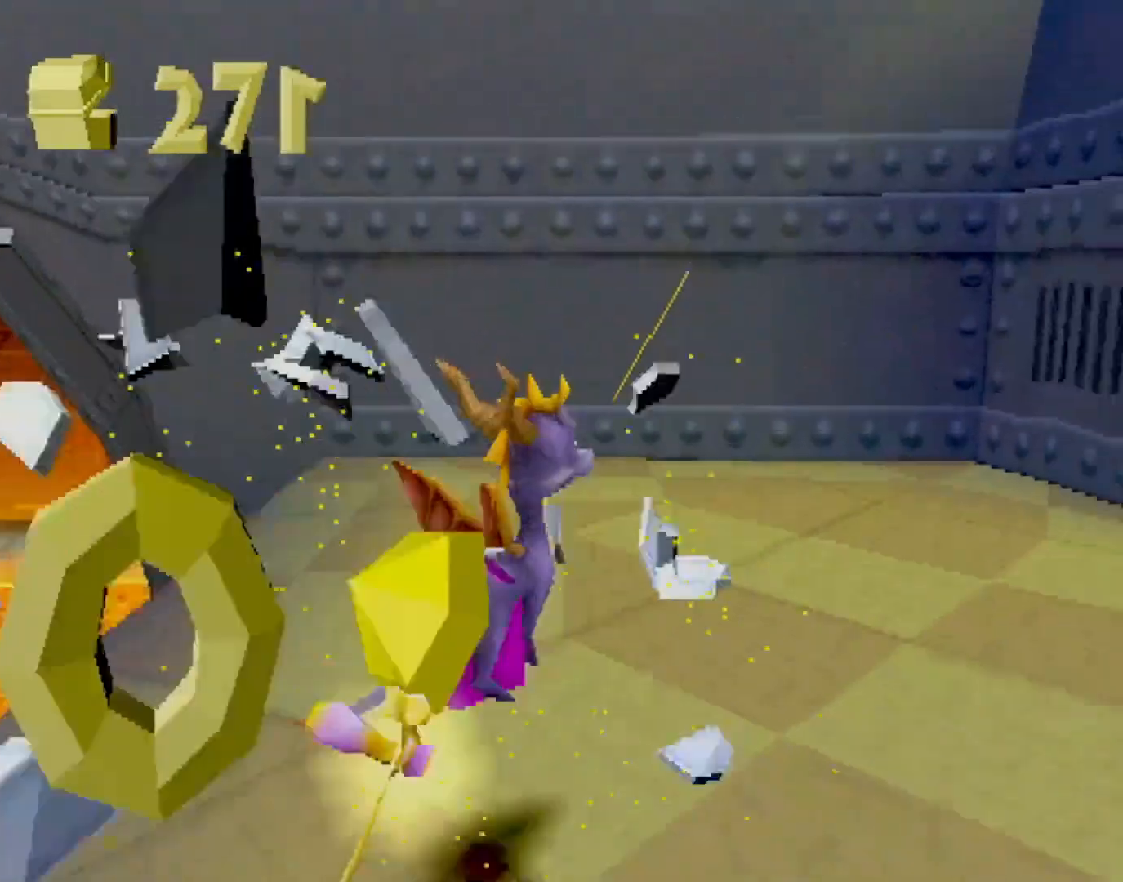
{"buttons": [], "left_stick": "down-left", "events": [[17, "left_stick", "down-left"], [100, "CROSS", "up"], [200, "SQUARE", "down"], [234, "SQUARE", "up"]]}
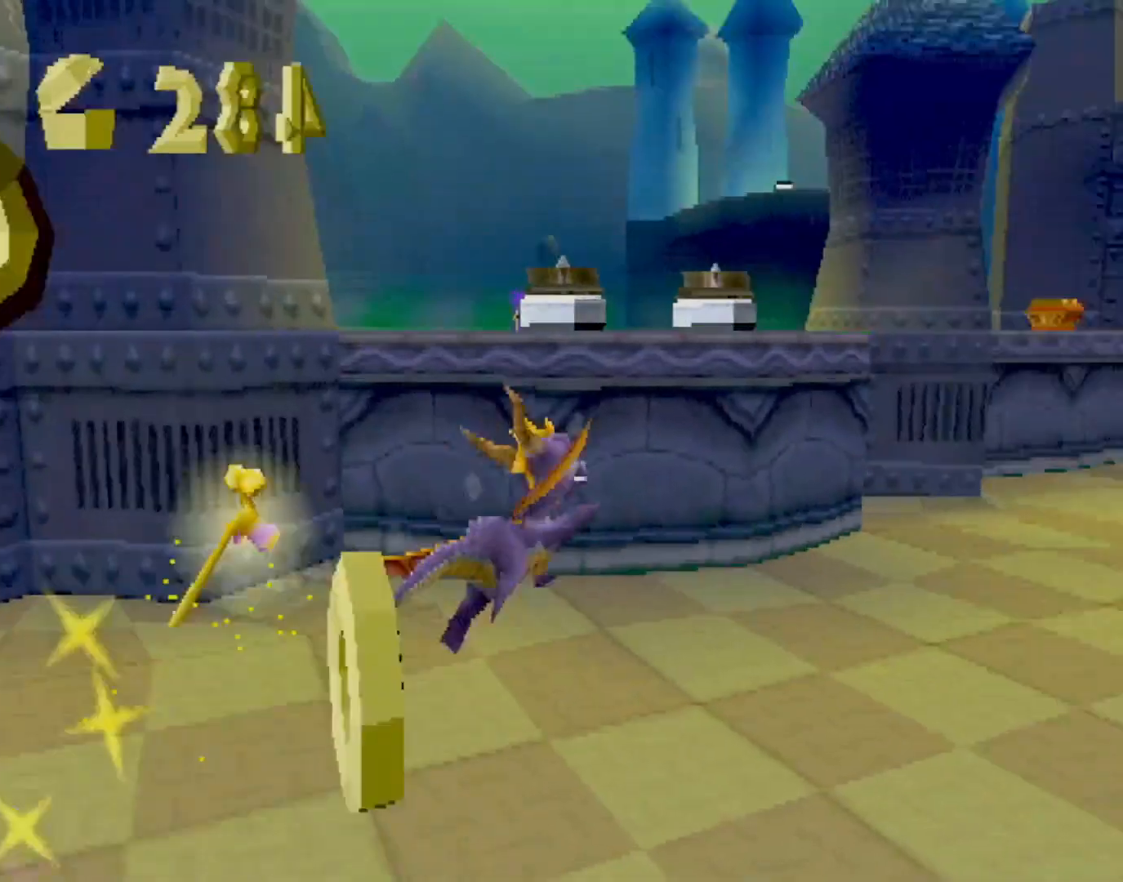
{"buttons": ["CIRCLE"], "left_stick": "center", "events": [[484, "left_stick", "center"], [501, "CIRCLE", "down"]]}
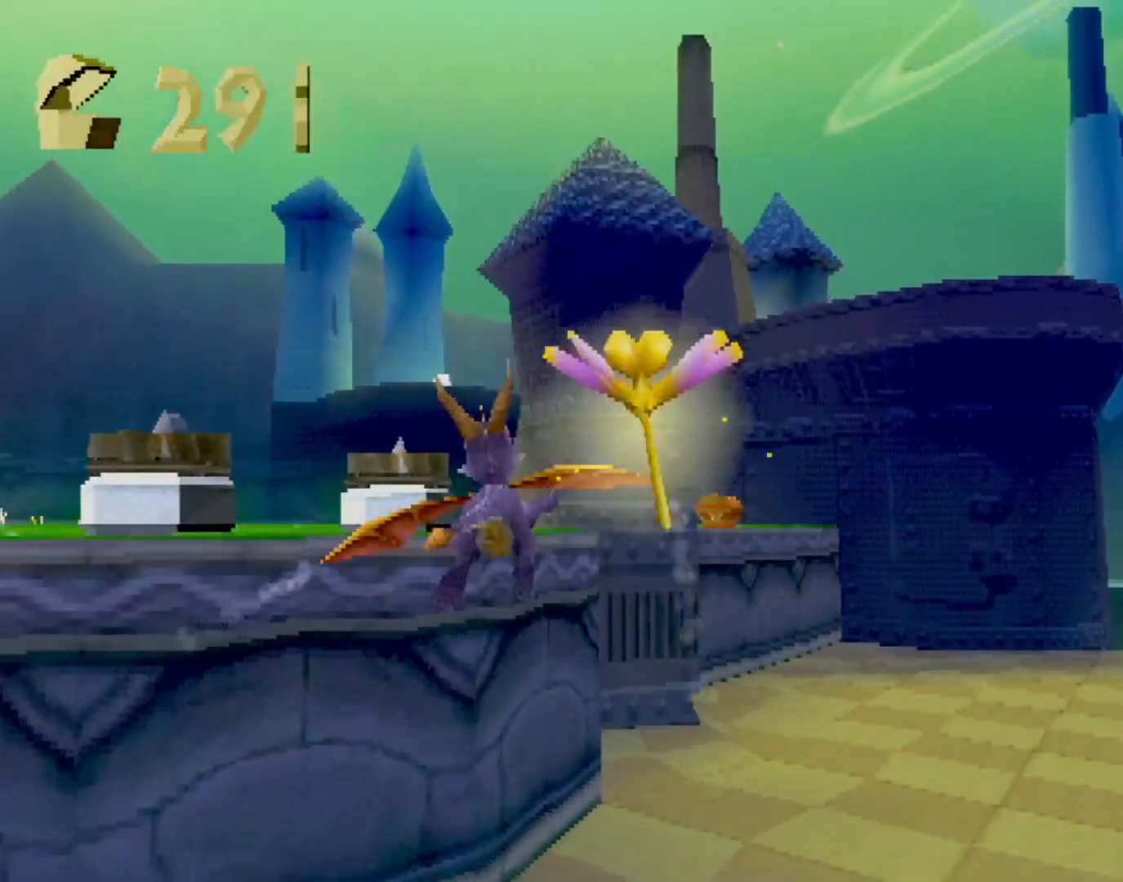
{"buttons": [], "left_stick": "center", "events": [[100, "CIRCLE", "up"], [133, "SQUARE", "down"], [200, "left_stick", "left"], [300, "SQUARE", "up"], [300, "left_stick", "center"]]}